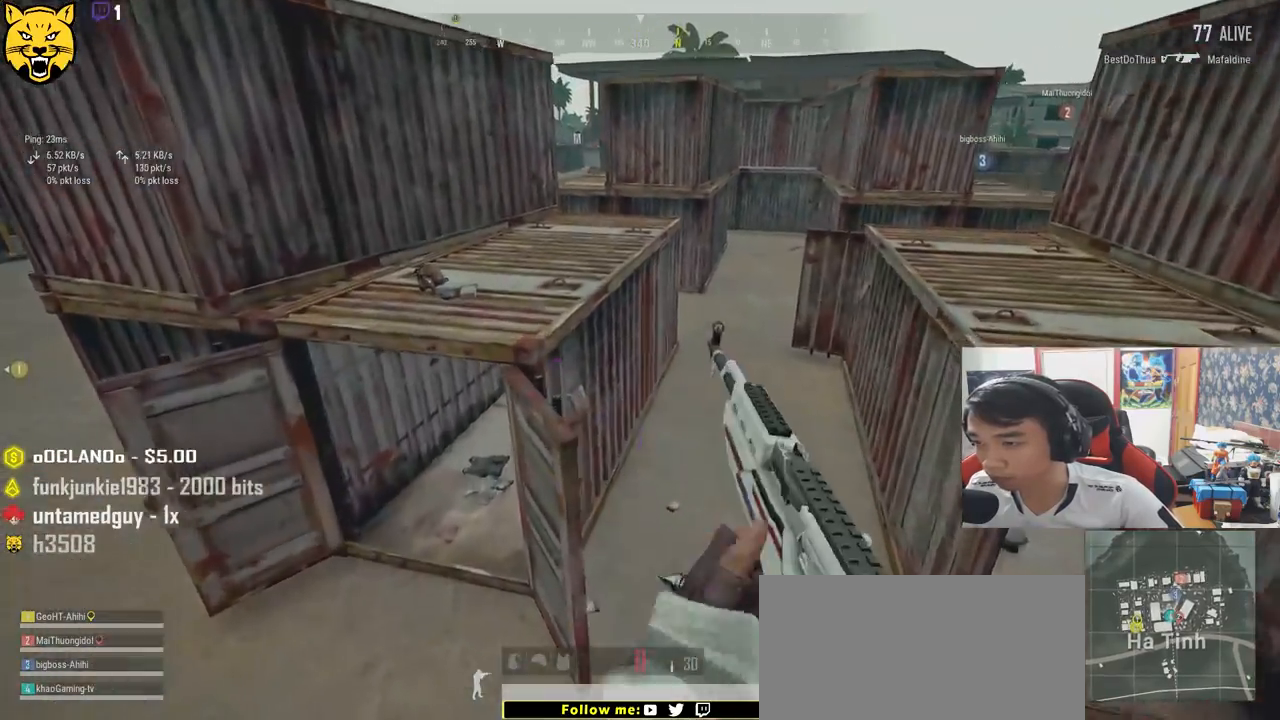
Gameplay with keyboard and mouse; each line is a JSON object with the keys and mouse buttons held at the frame after it. "events" lists presses ("down") and releases ("up") of "a", "c", "ctrl", "d", "e", "f", "q", "r", "s", "shift", "space", "tab", "v", "w", "x", "z", "mouse_left", "mouse_wheel", "mouse_right", "mouse_mb4" and "mouse_mb5" between this image and that frame as [ms after this image, input, new state], when the widget could be followed in between. "mouse_left", "mouse_wheel", "mouse_right", "mouse_mb4", "mouse_mb5" = the "left", "wheel", "right", "mb4", "mb5" buttons of the "mouse" list. No other keys are recorded. "wheel" means that the mouse wheel is clicked or scrolled. Mouse movement is not recorded.
{"keys": ["d"], "mouse": [], "events": [[67, "r", "up"], [184, "d", "down"], [267, "w", "up"]]}
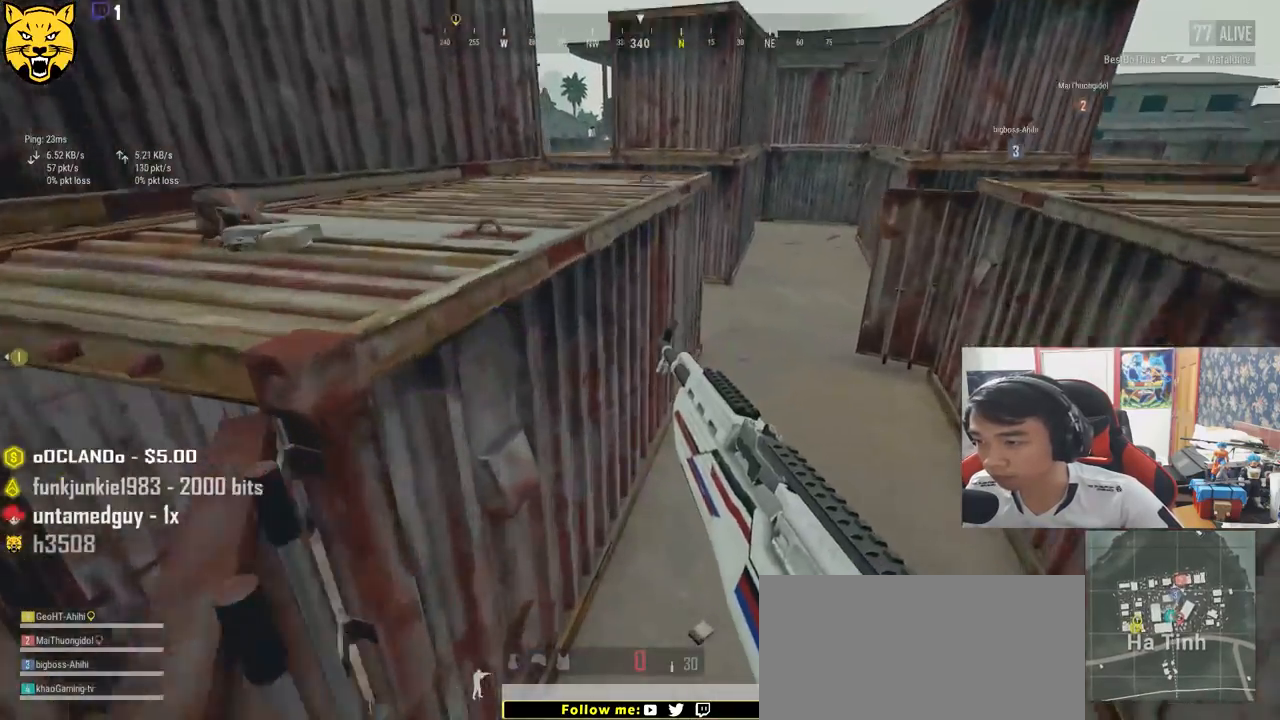
{"keys": ["d", "shift", "w"], "mouse": [], "events": [[217, "w", "down"], [367, "shift", "down"]]}
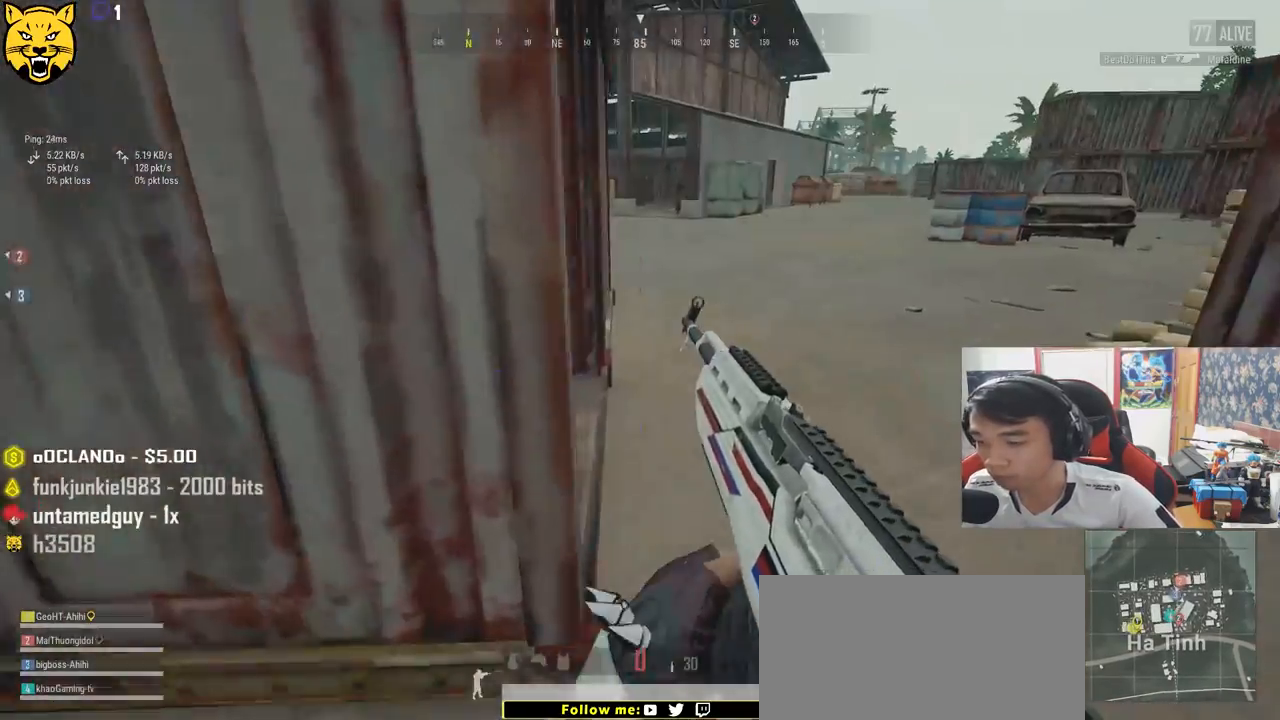
{"keys": ["shift", "w"], "mouse": [], "events": [[267, "d", "up"]]}
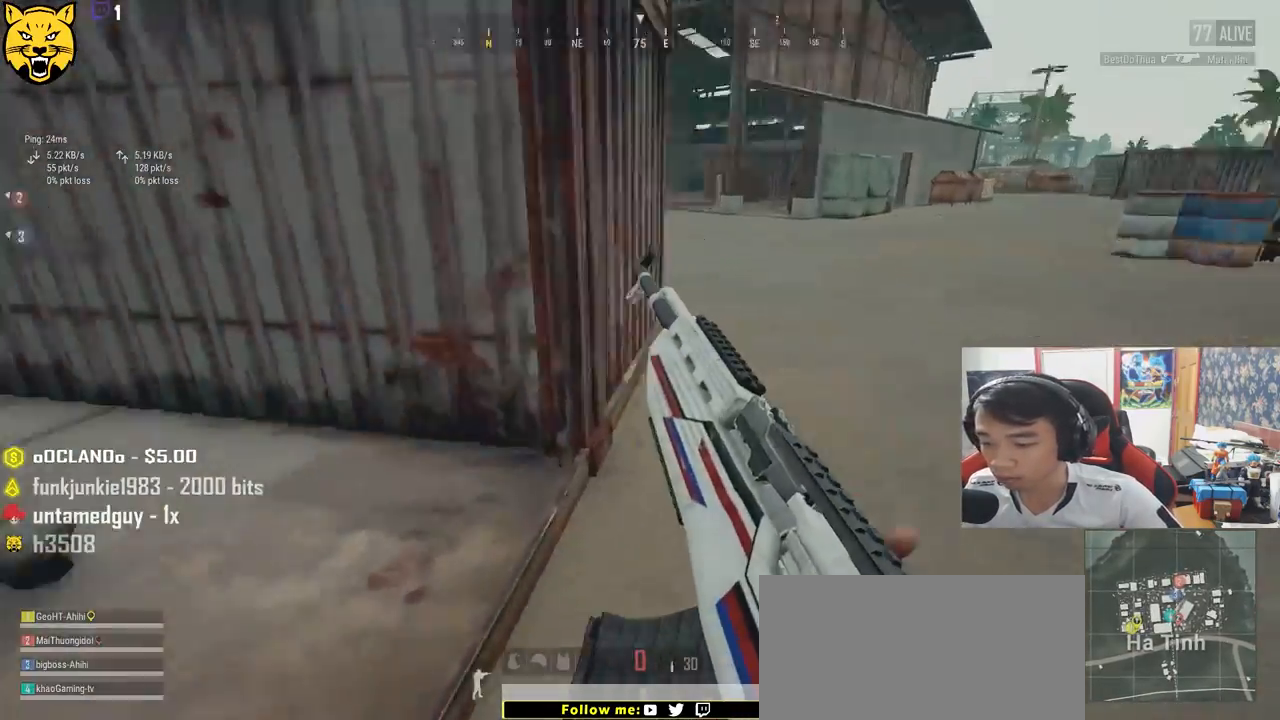
{"keys": ["shift", "w"], "mouse": [], "events": []}
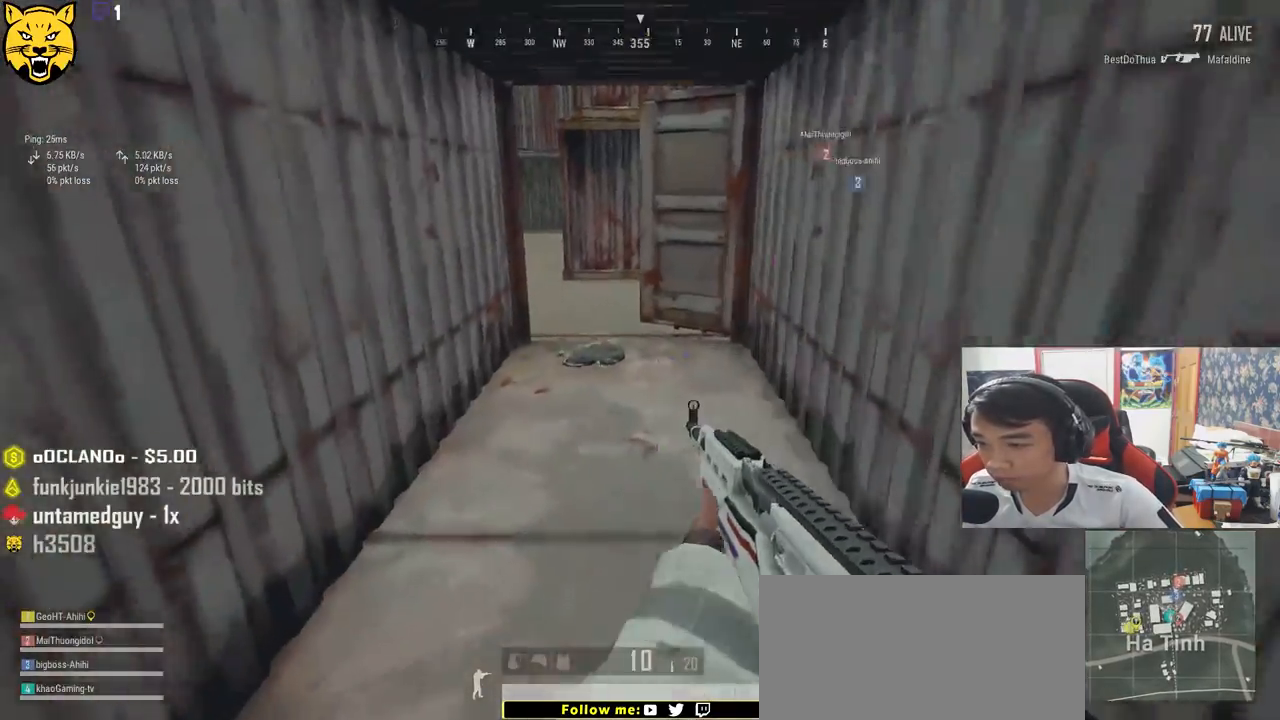
{"keys": ["w"], "mouse": [], "events": [[434, "shift", "up"]]}
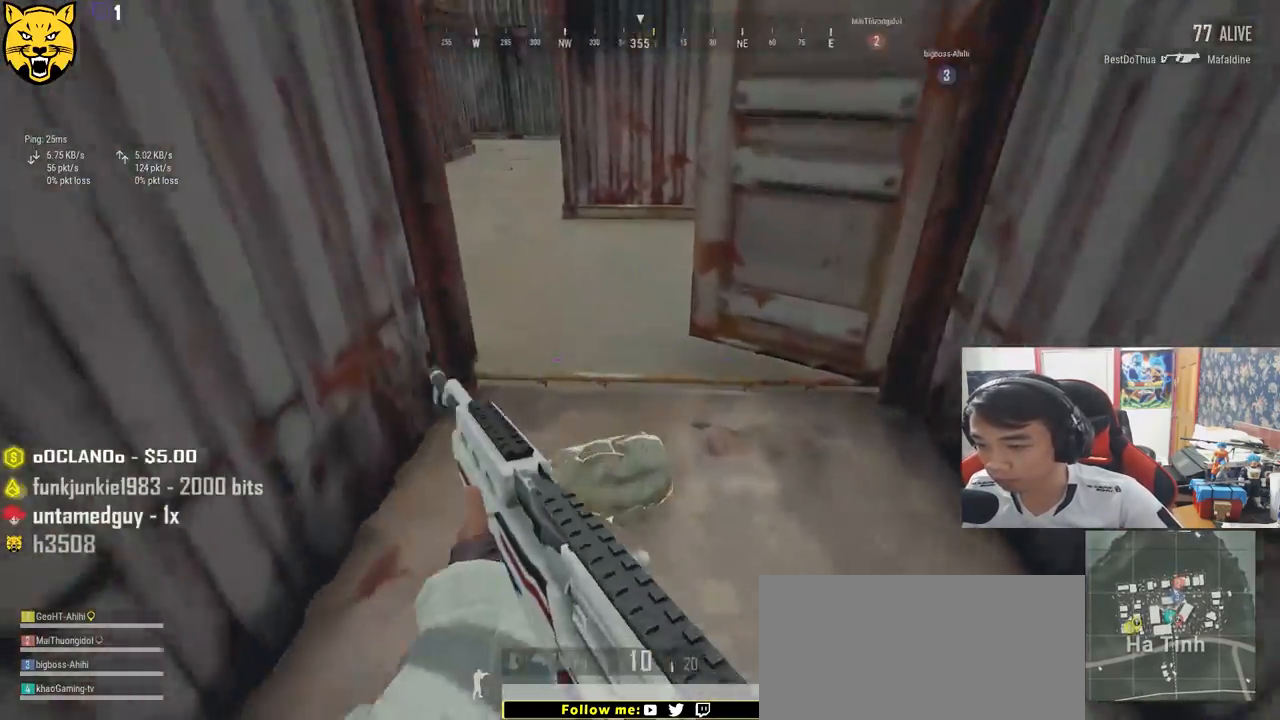
{"keys": ["w"], "mouse": [], "events": [[34, "f", "down"], [100, "f", "up"], [150, "f", "down"], [250, "f", "up"]]}
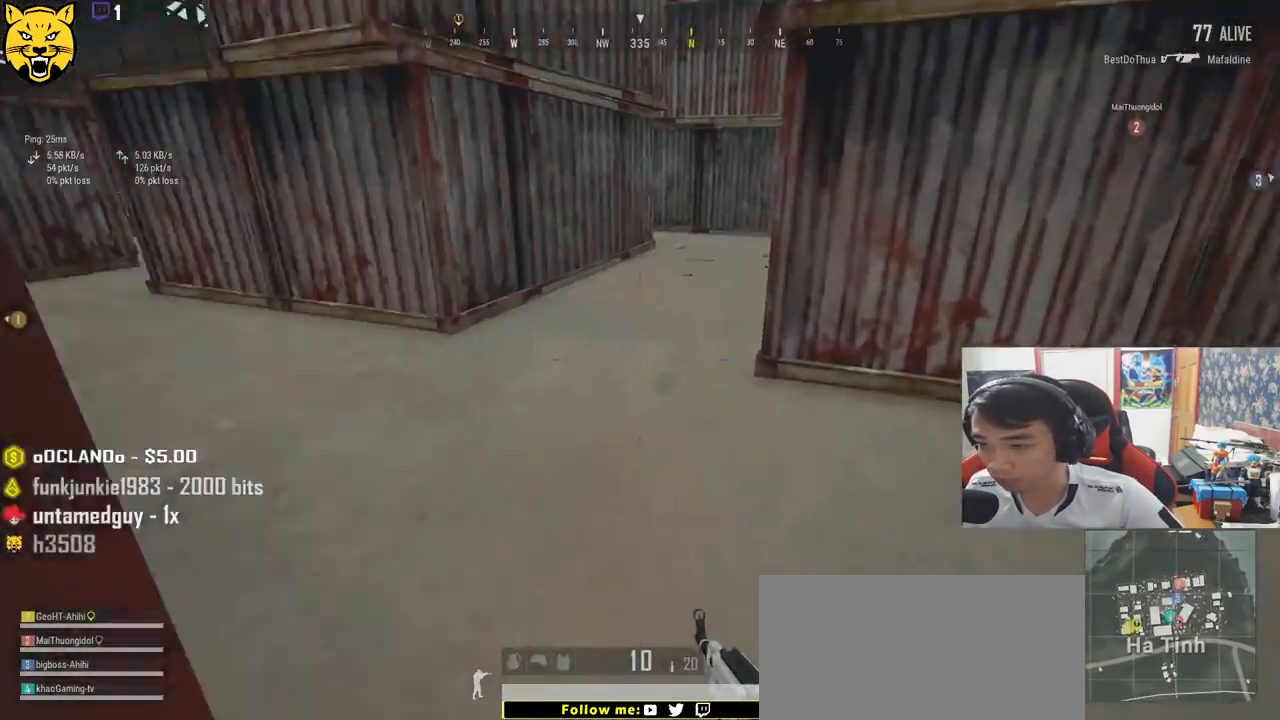
{"keys": ["shift", "w"], "mouse": [], "events": [[484, "shift", "down"]]}
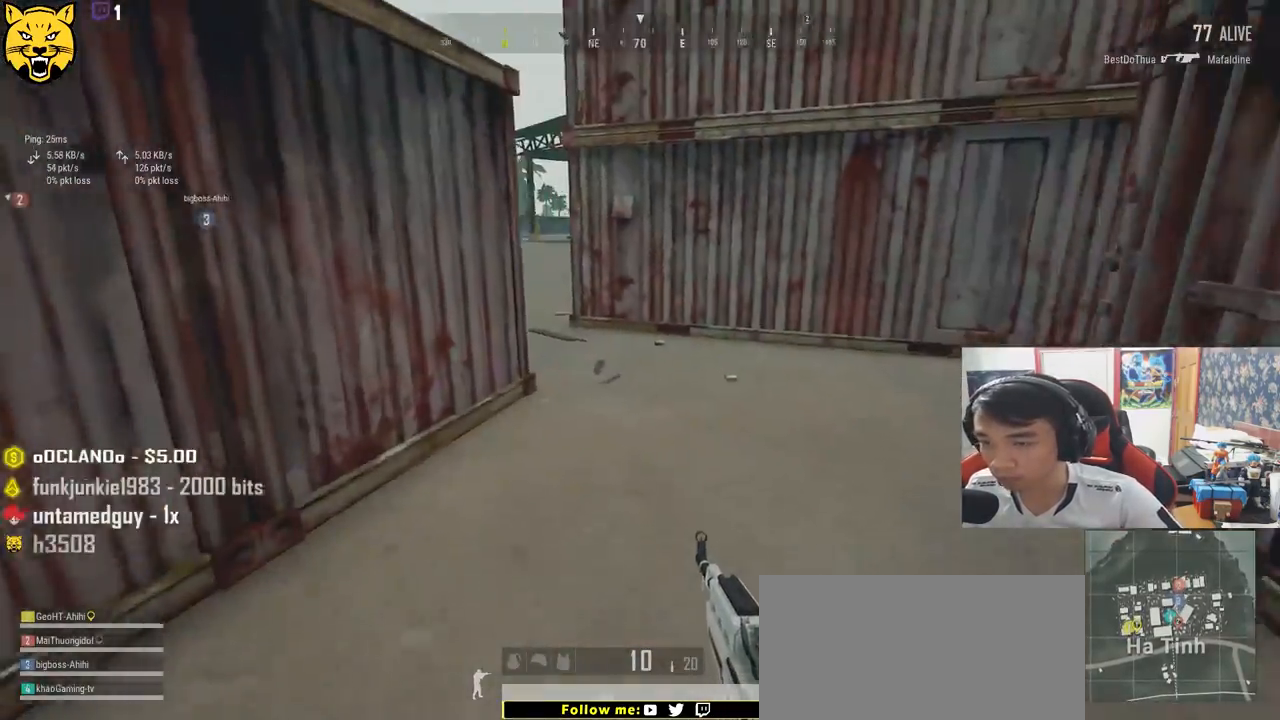
{"keys": ["w"], "mouse": [], "events": [[167, "shift", "up"]]}
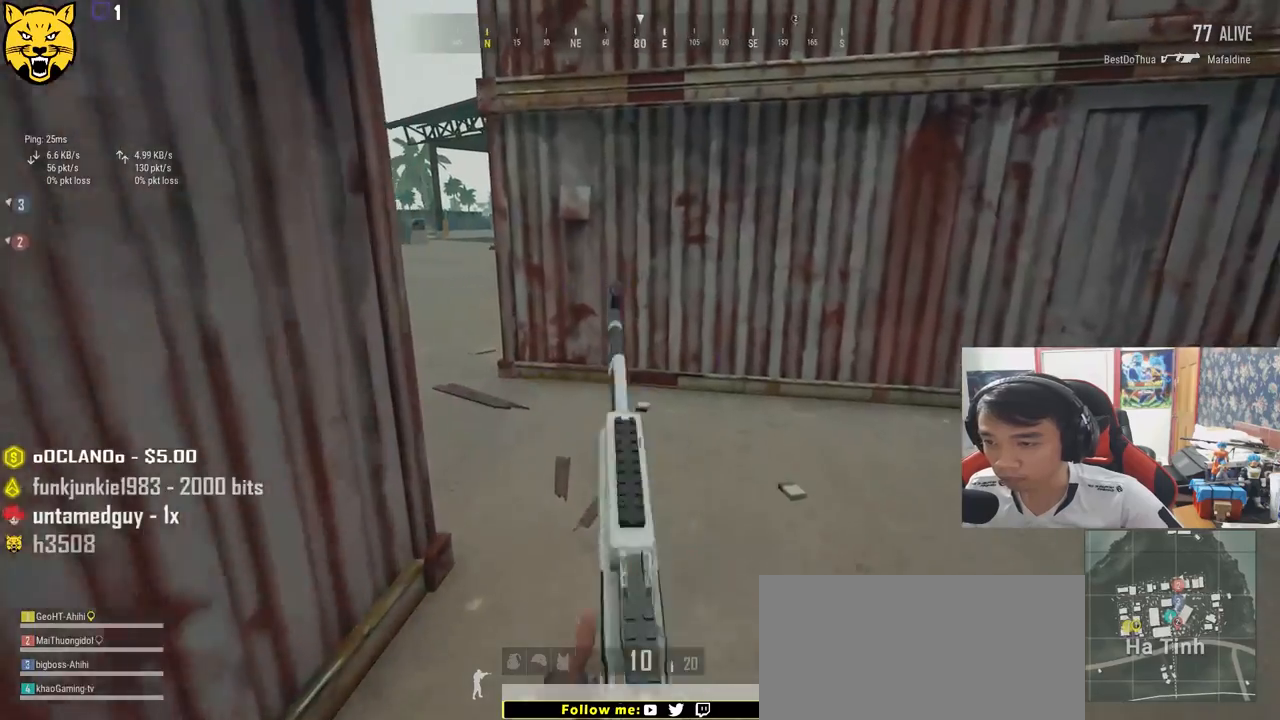
{"keys": ["shift", "w"], "mouse": [], "events": [[150, "shift", "down"]]}
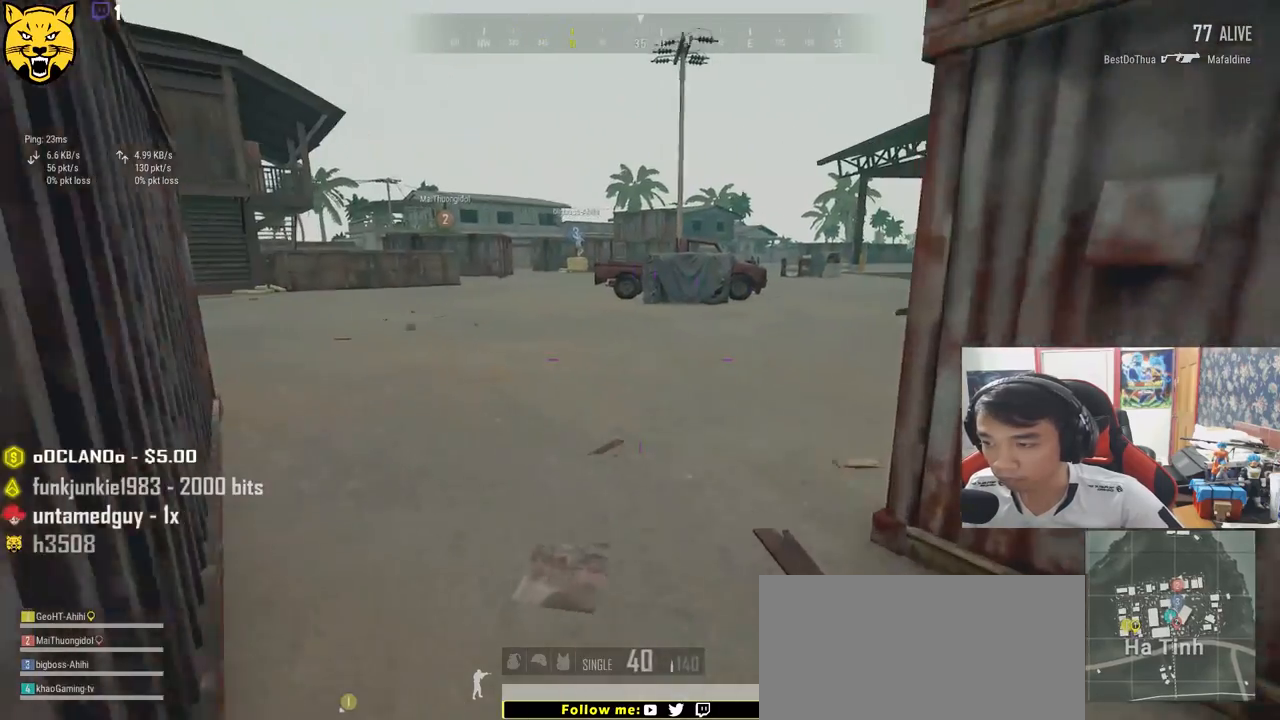
{"keys": ["shift", "w"], "mouse": [], "events": []}
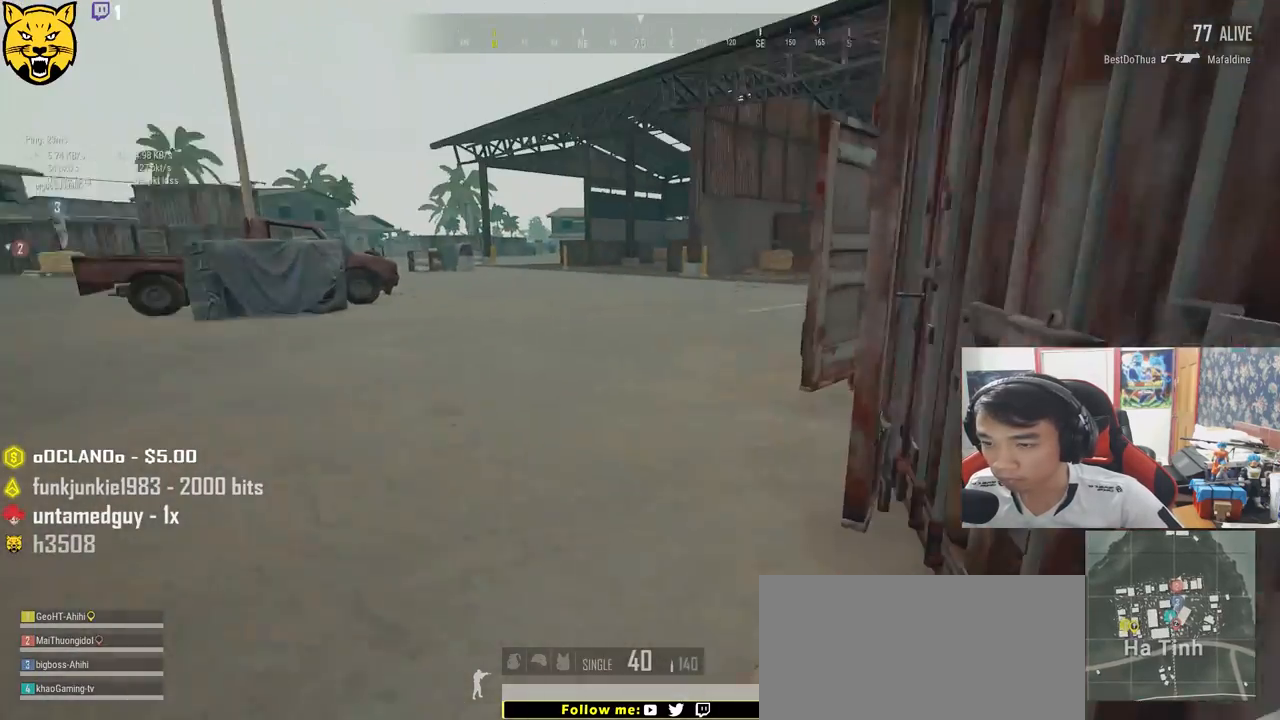
{"keys": ["w"], "mouse": [], "events": [[417, "shift", "up"]]}
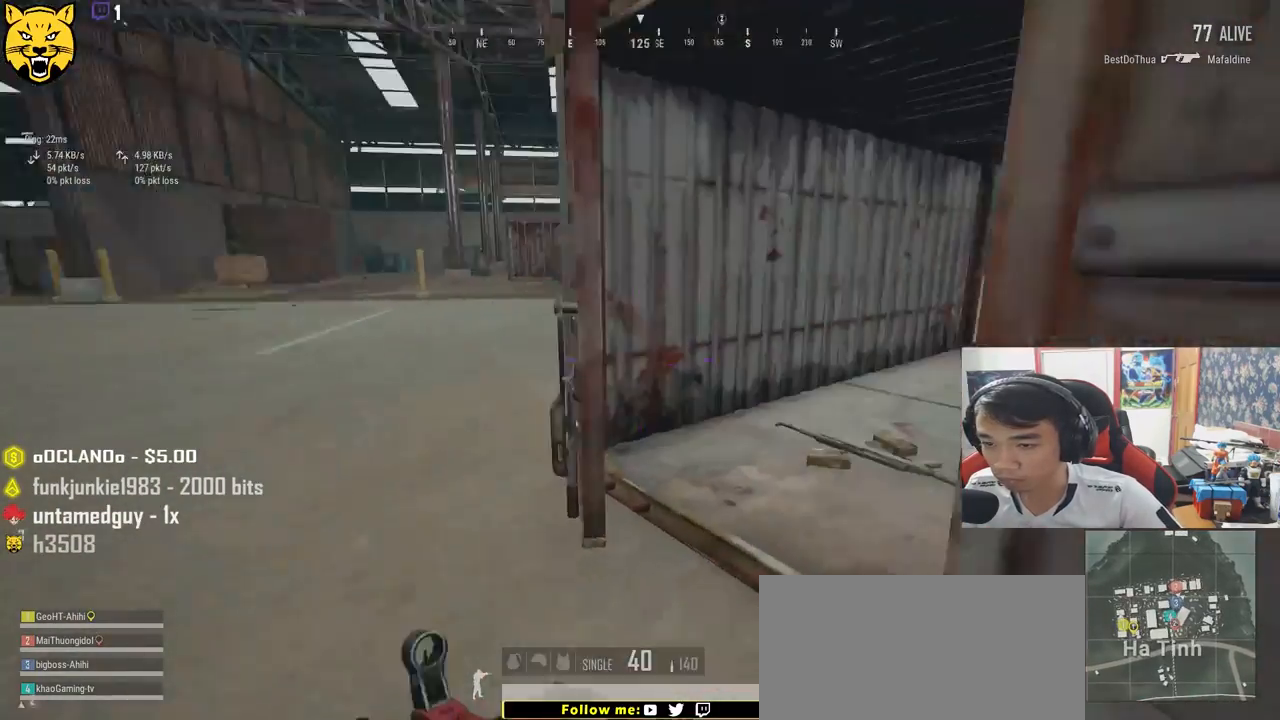
{"keys": ["d", "w"], "mouse": [], "events": [[50, "a", "down"], [200, "w", "up"], [300, "a", "up"], [300, "d", "down"], [467, "w", "down"]]}
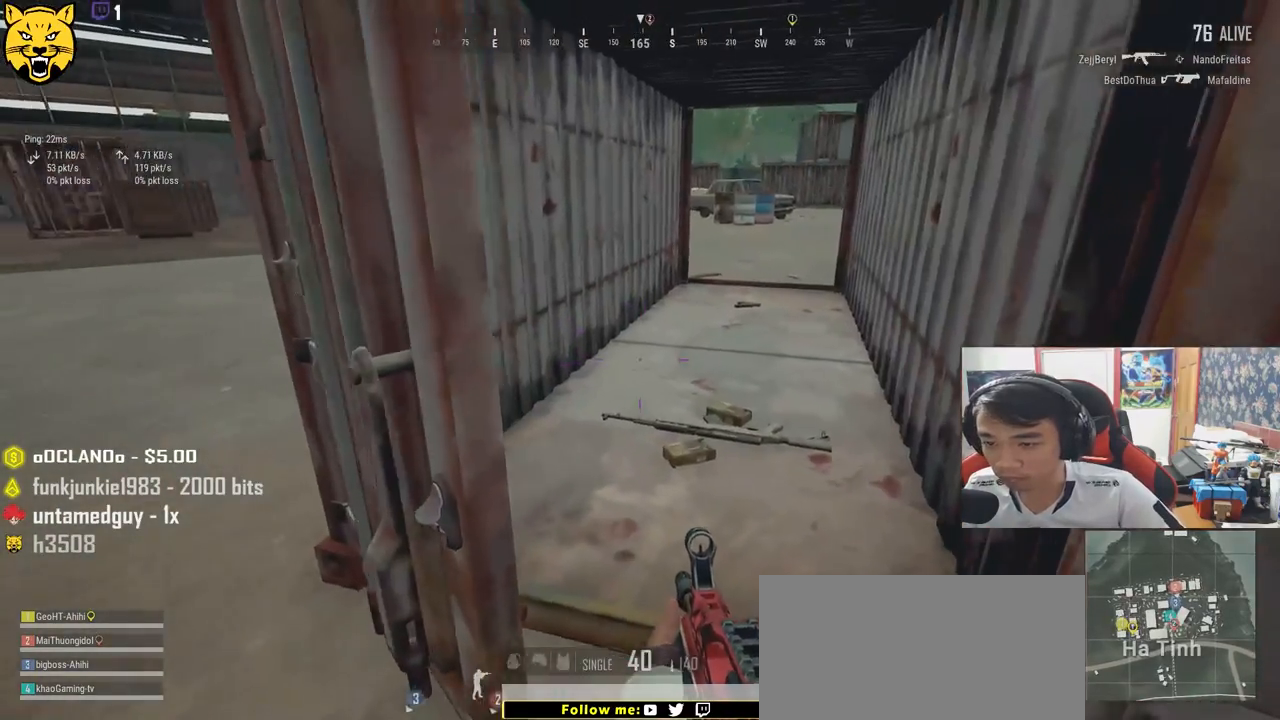
{"keys": ["tab", "w"], "mouse": [], "events": [[117, "d", "up"], [450, "tab", "down"]]}
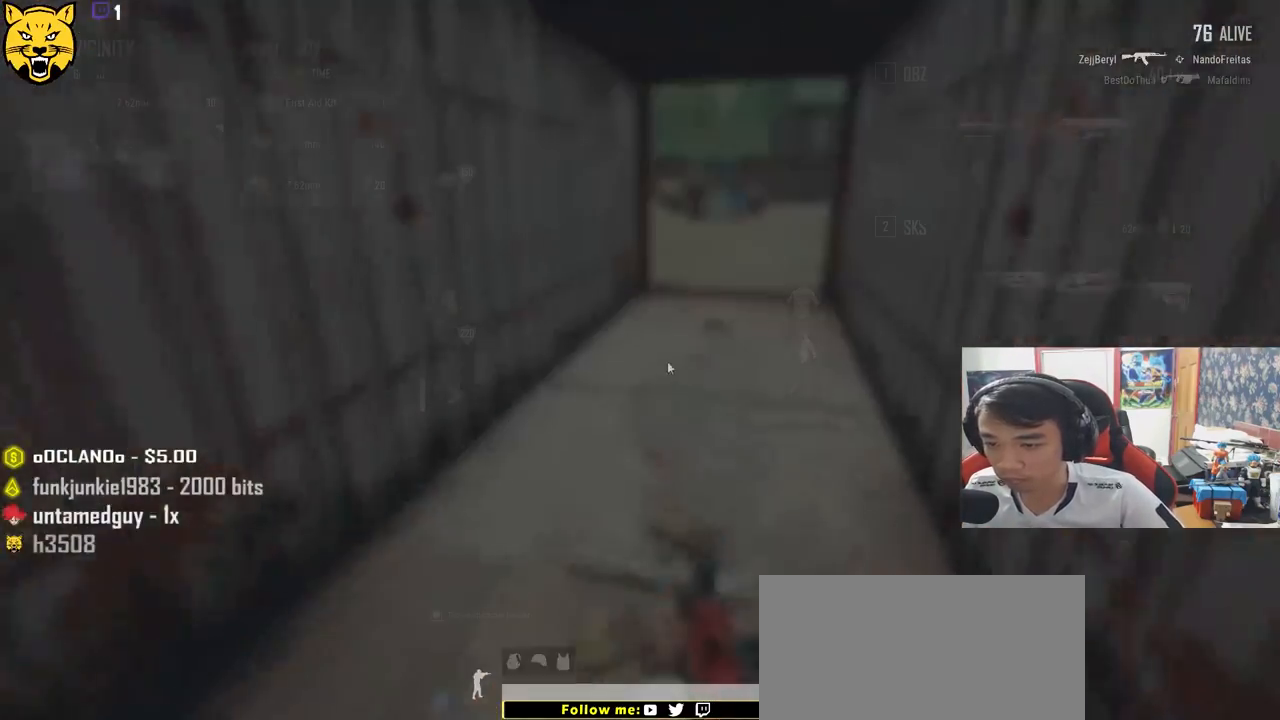
{"keys": [], "mouse": [], "events": [[67, "tab", "up"], [117, "d", "down"], [150, "w", "up"], [300, "a", "down"], [334, "d", "up"], [400, "mouse_left", "down"], [484, "mouse_left", "up"], [500, "a", "up"]]}
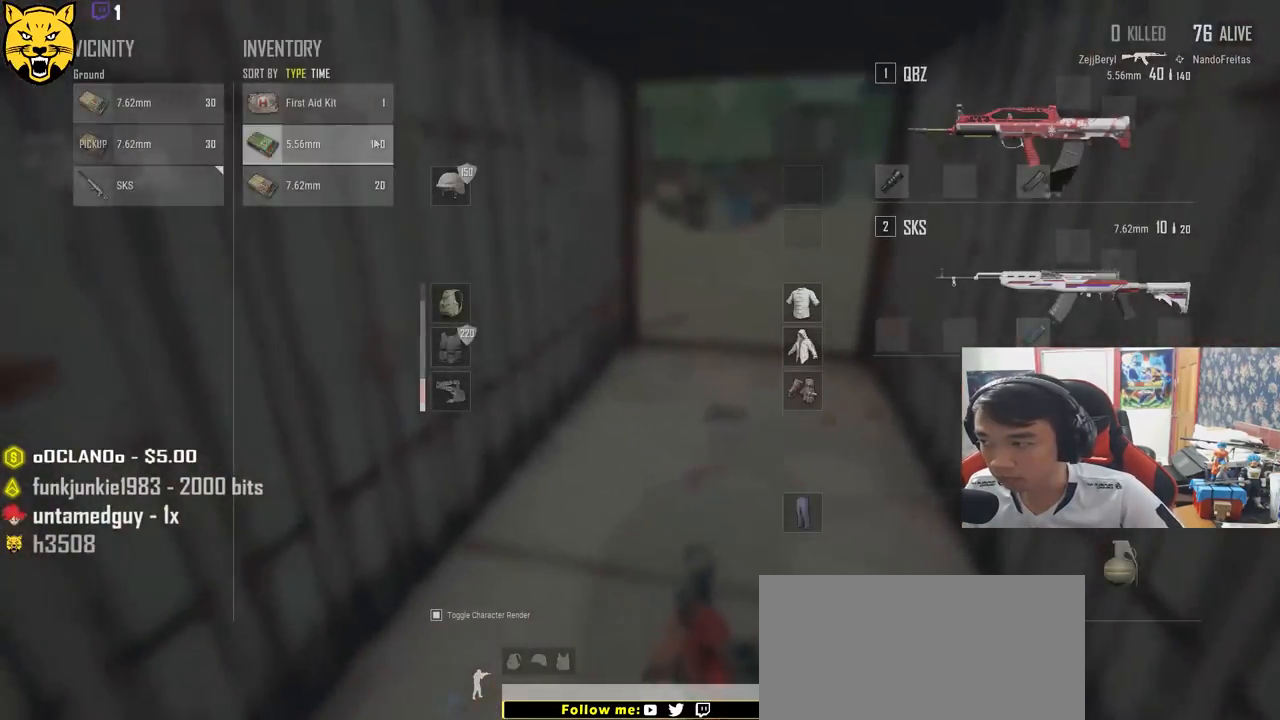
{"keys": ["w"], "mouse": [], "events": [[67, "w", "down"], [100, "mouse_left", "down"], [184, "mouse_left", "up"], [250, "tab", "down"], [334, "tab", "up"]]}
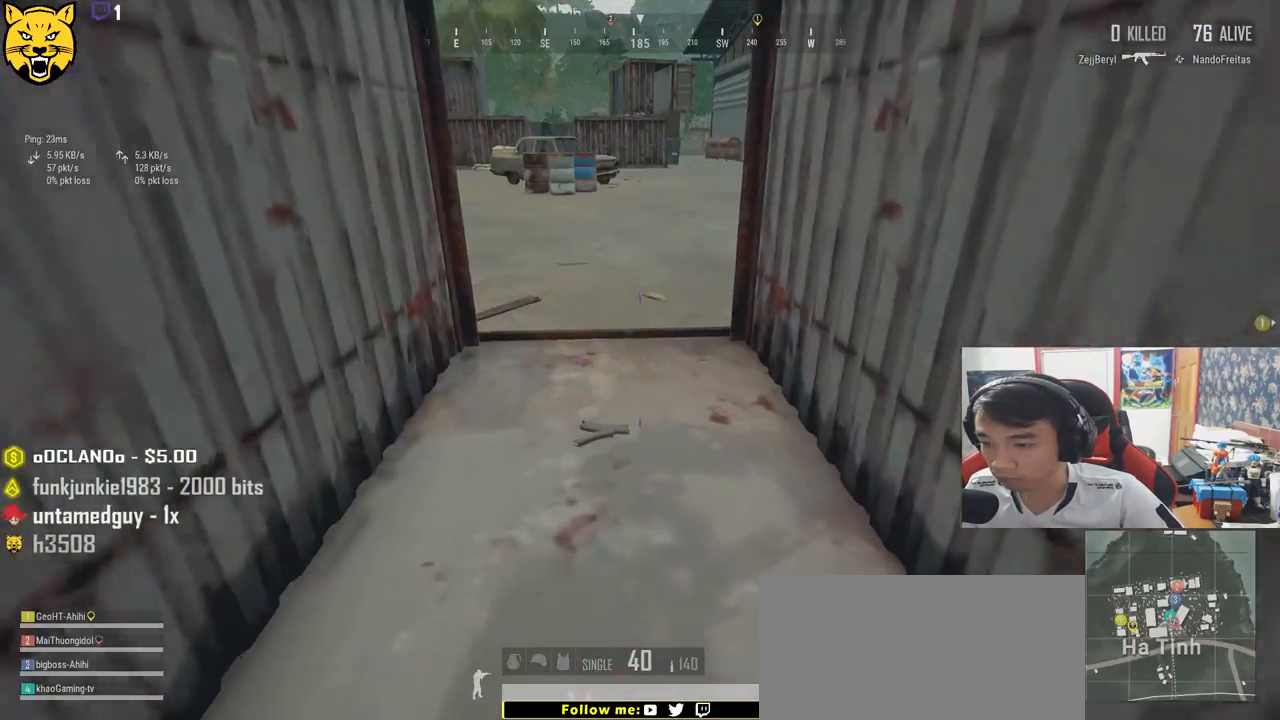
{"keys": ["a"], "mouse": [], "events": [[200, "tab", "down"], [284, "tab", "up"], [467, "a", "down"], [467, "w", "up"]]}
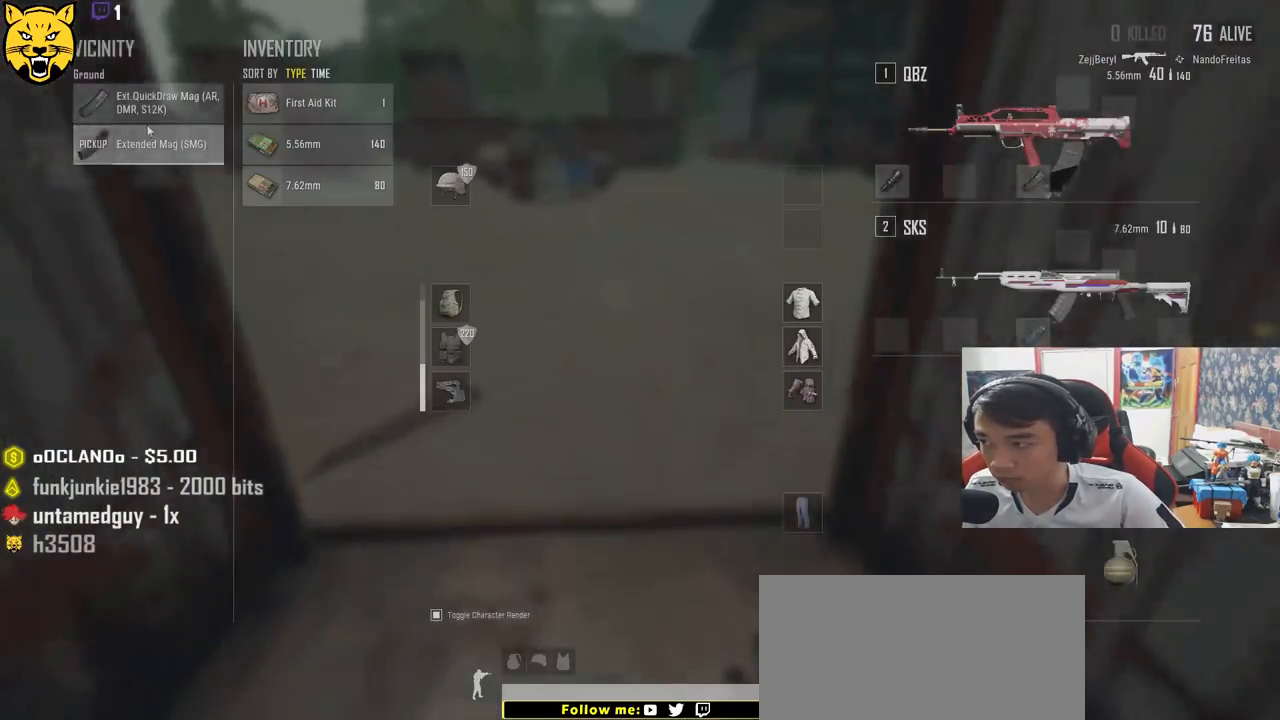
{"keys": ["a"], "mouse": ["left"], "events": [[184, "a", "up"], [184, "mouse_left", "down"], [200, "d", "down"], [400, "d", "up"], [417, "a", "down"]]}
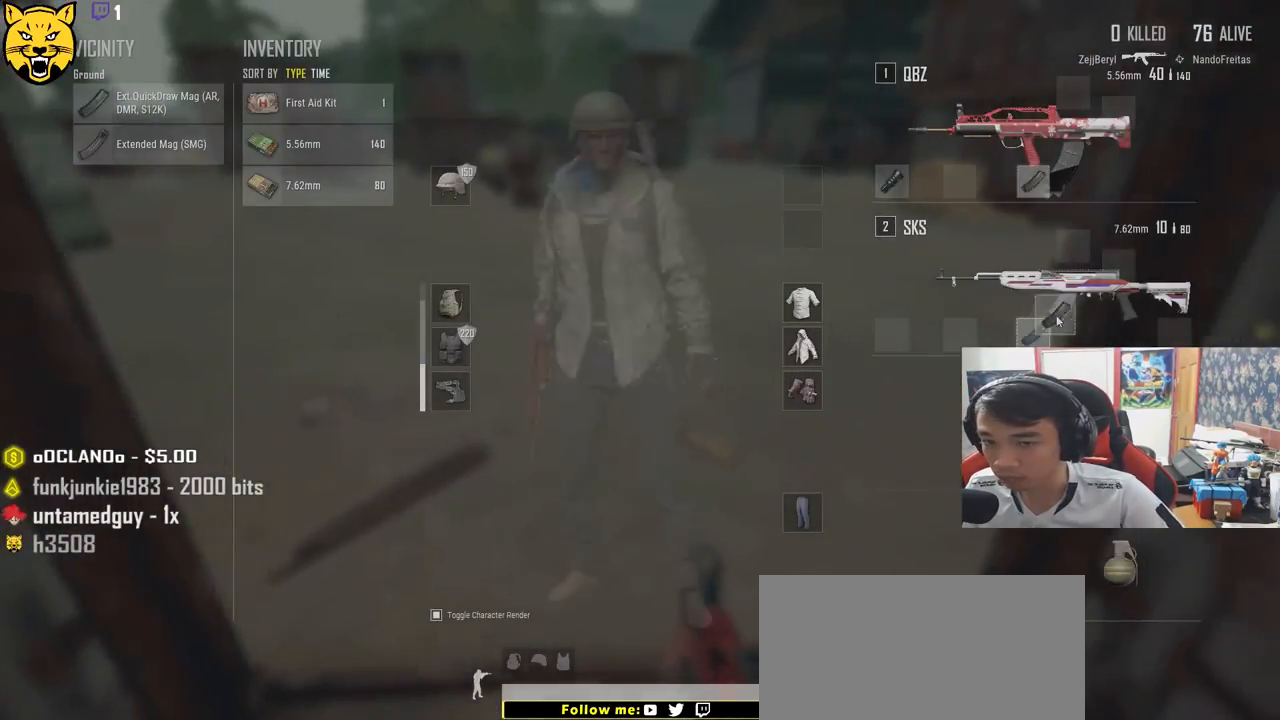
{"keys": ["d"], "mouse": [], "events": [[117, "mouse_left", "up"], [134, "s", "down"], [200, "a", "up"], [334, "d", "down"], [467, "s", "up"]]}
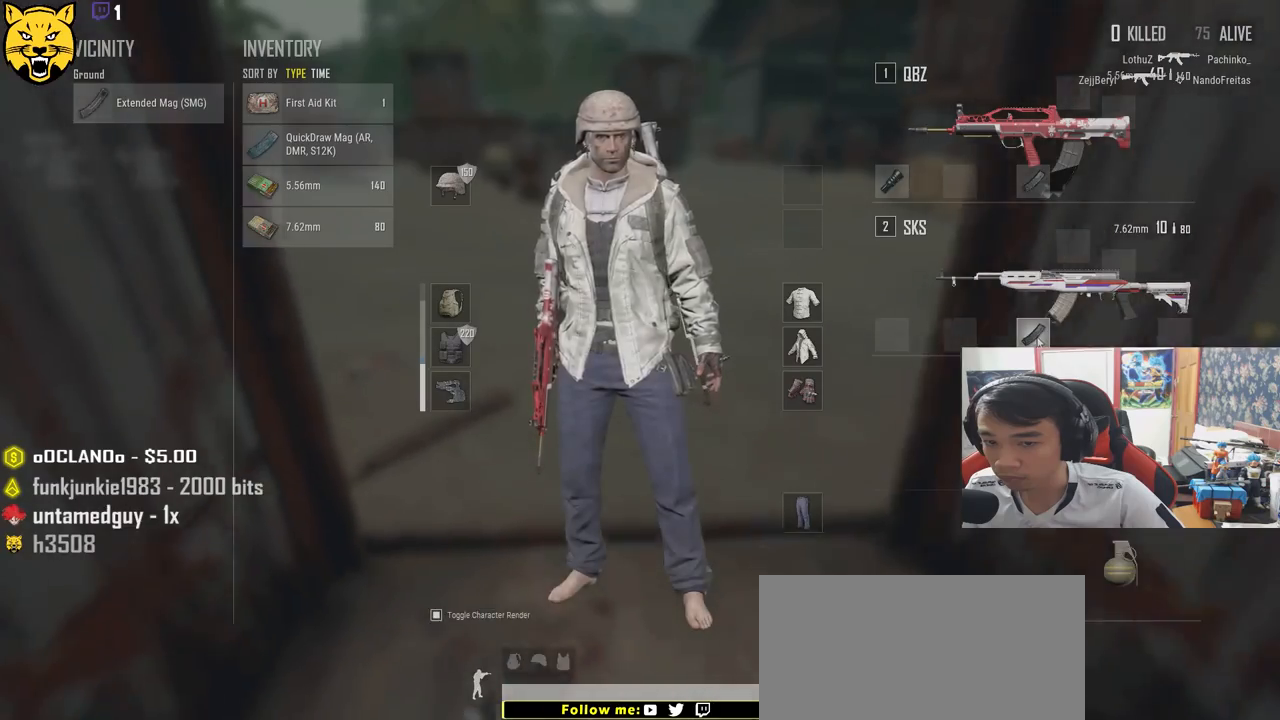
{"keys": [], "mouse": [], "events": [[100, "a", "down"], [100, "d", "up"], [200, "mouse_left", "down"], [267, "mouse_left", "up"], [467, "a", "up"]]}
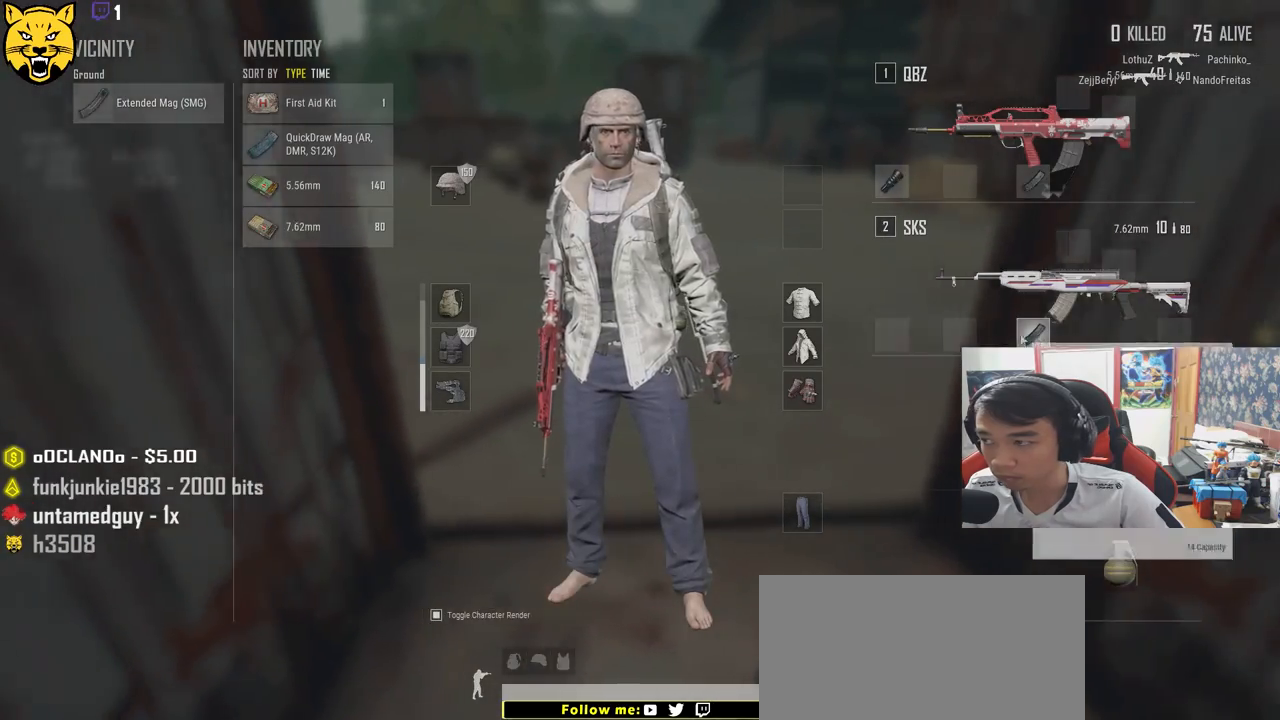
{"keys": ["w"], "mouse": [], "events": [[34, "d", "down"], [84, "w", "down"], [217, "d", "up"], [317, "w", "up"], [384, "w", "down"]]}
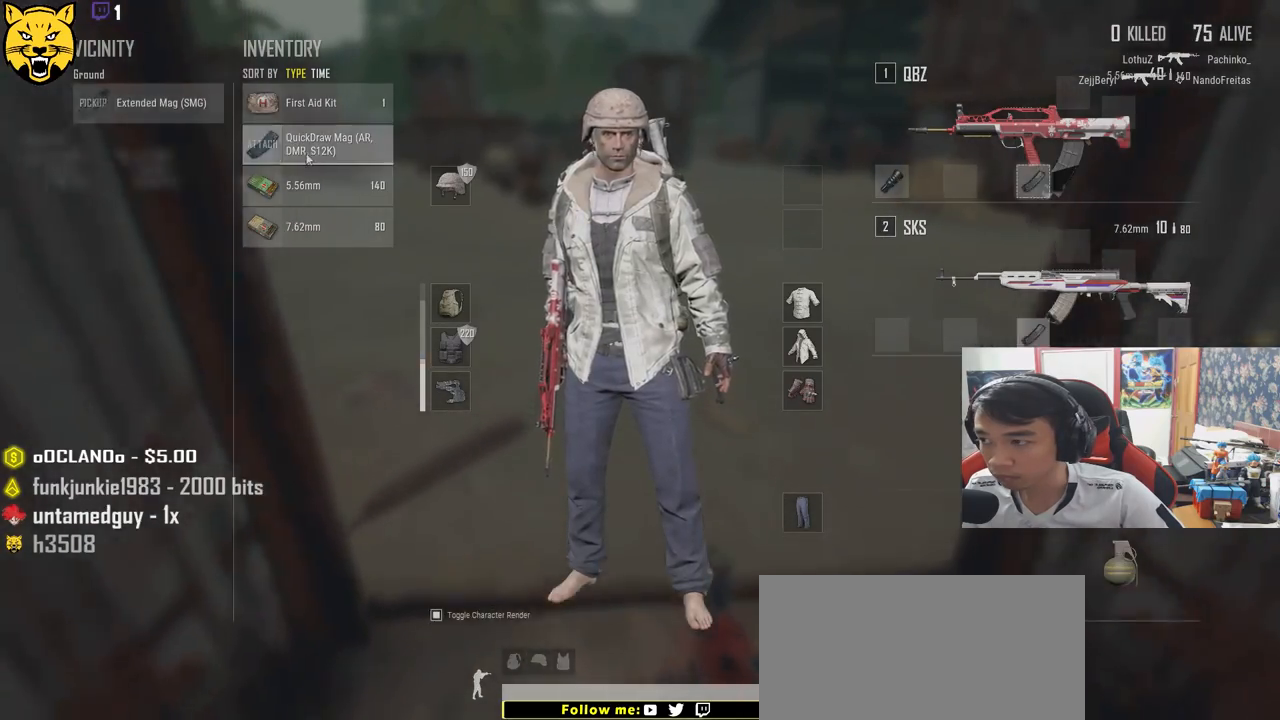
{"keys": ["w"], "mouse": [], "events": [[17, "w", "up"], [50, "mouse_left", "down"], [167, "mouse_left", "up"], [184, "w", "down"], [200, "tab", "down"], [317, "tab", "up"]]}
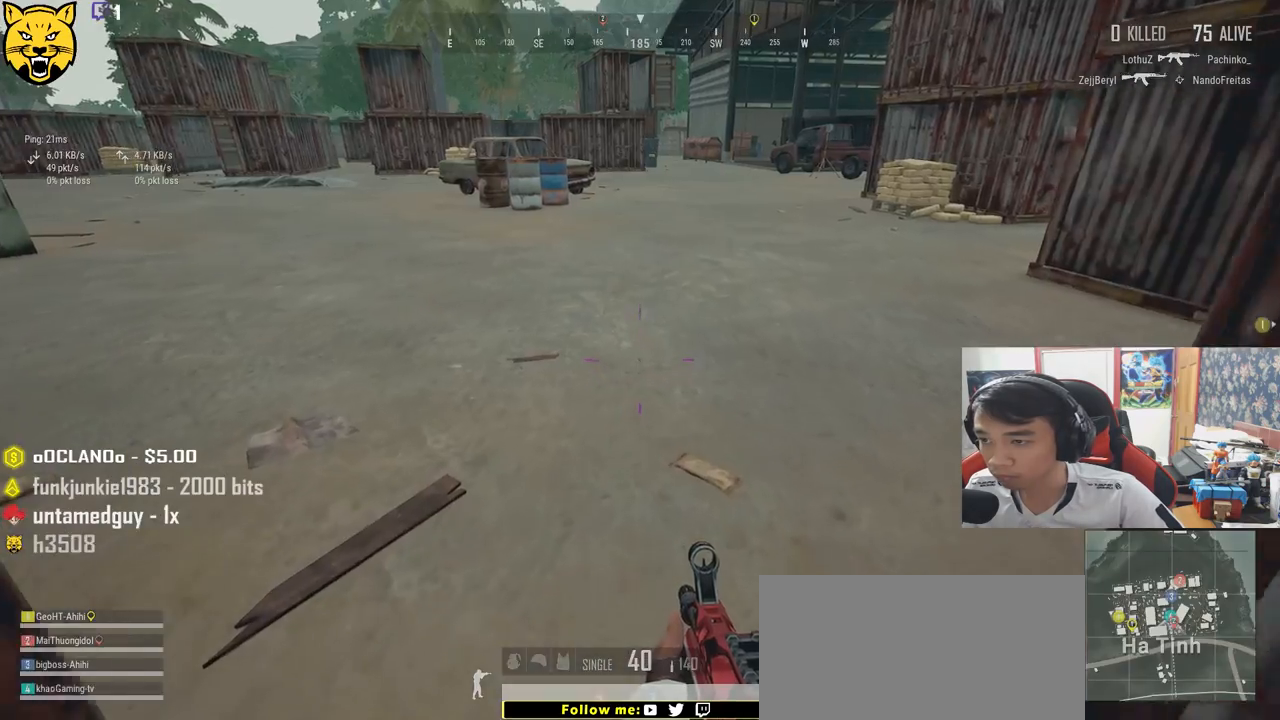
{"keys": ["w"], "mouse": [], "events": []}
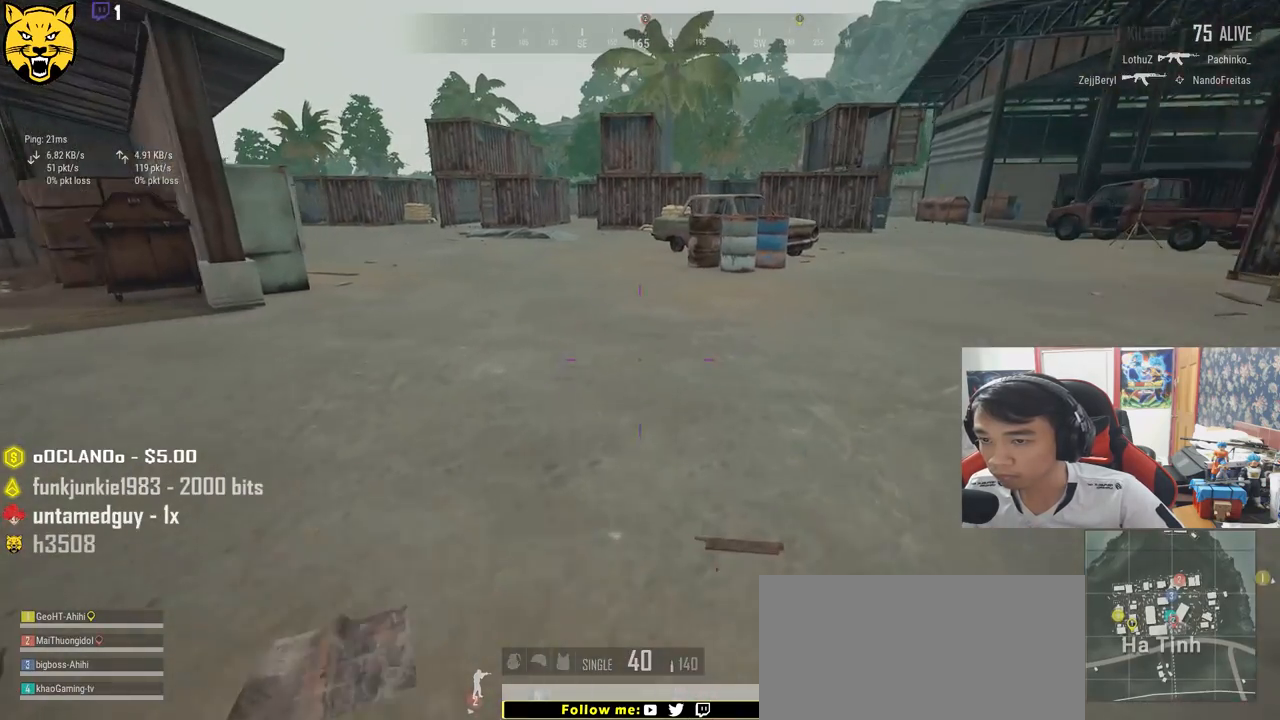
{"keys": ["r", "shift", "w"], "mouse": [], "events": [[34, "shift", "down"], [217, "r", "down"], [267, "r", "up"], [367, "r", "down"], [434, "r", "up"], [500, "r", "down"]]}
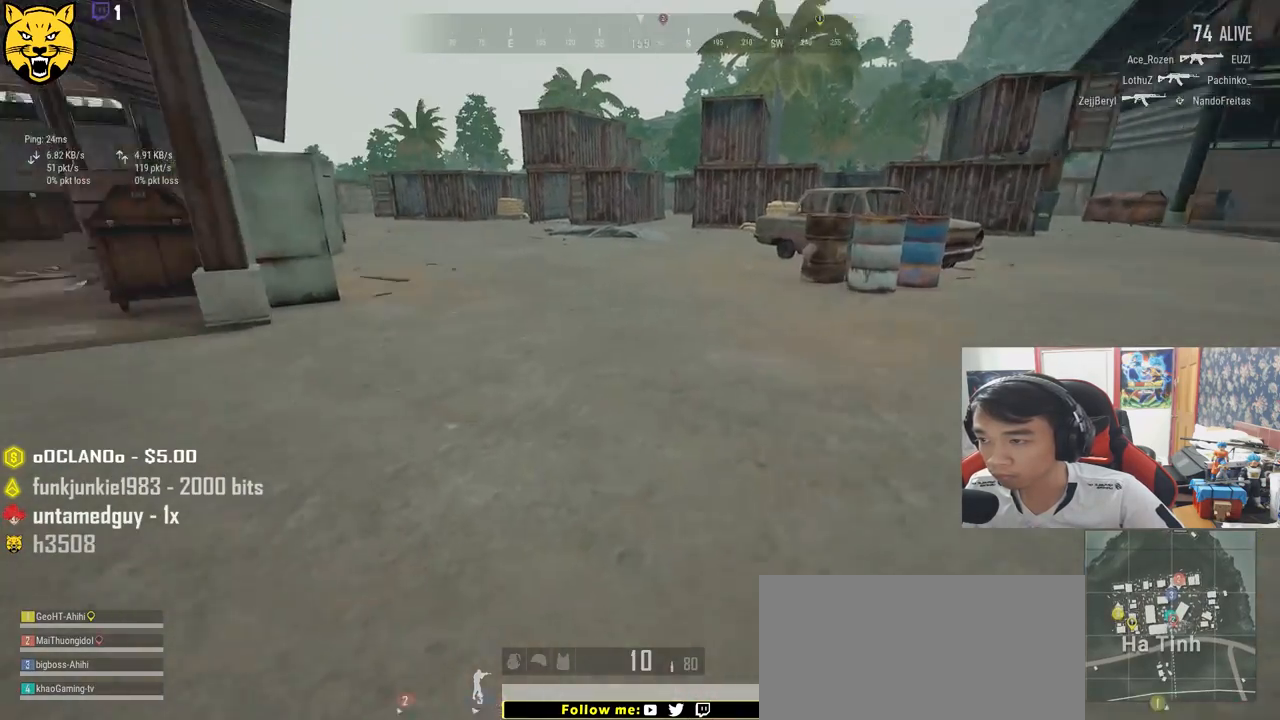
{"keys": ["shift", "w"], "mouse": [], "events": [[84, "r", "up"]]}
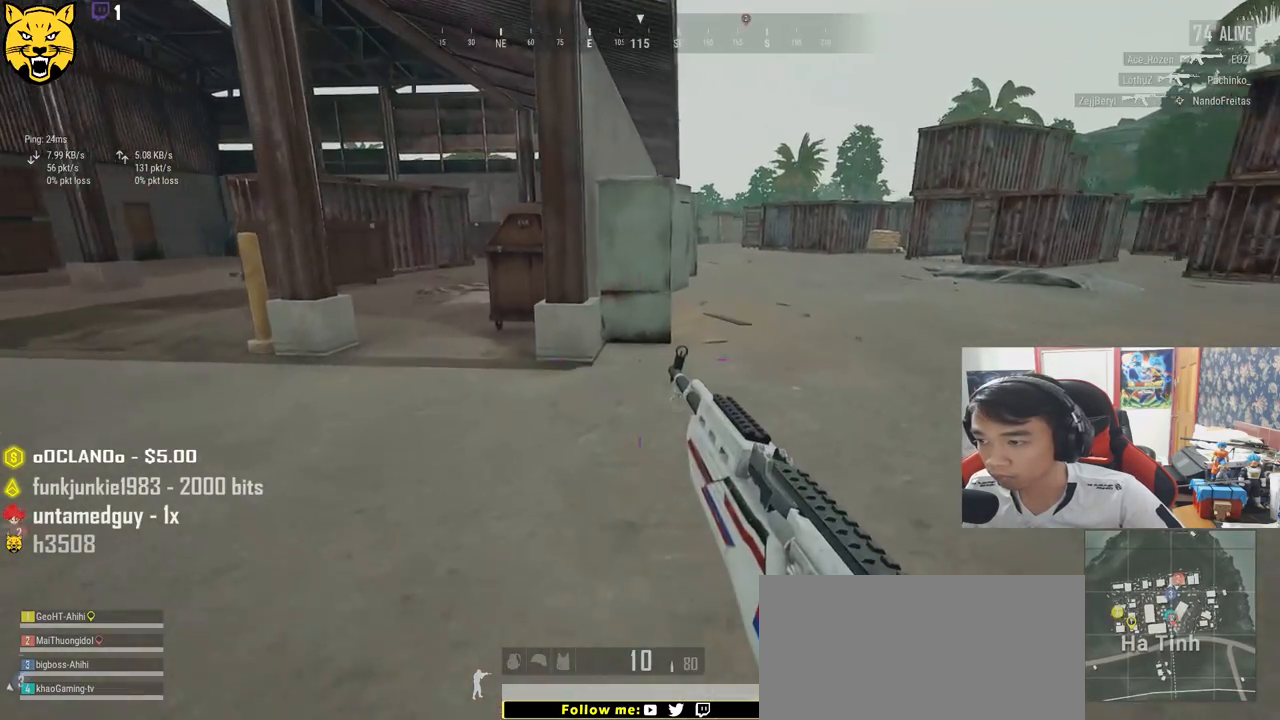
{"keys": ["a"], "mouse": [], "events": [[17, "shift", "up"], [234, "a", "down"], [400, "w", "up"]]}
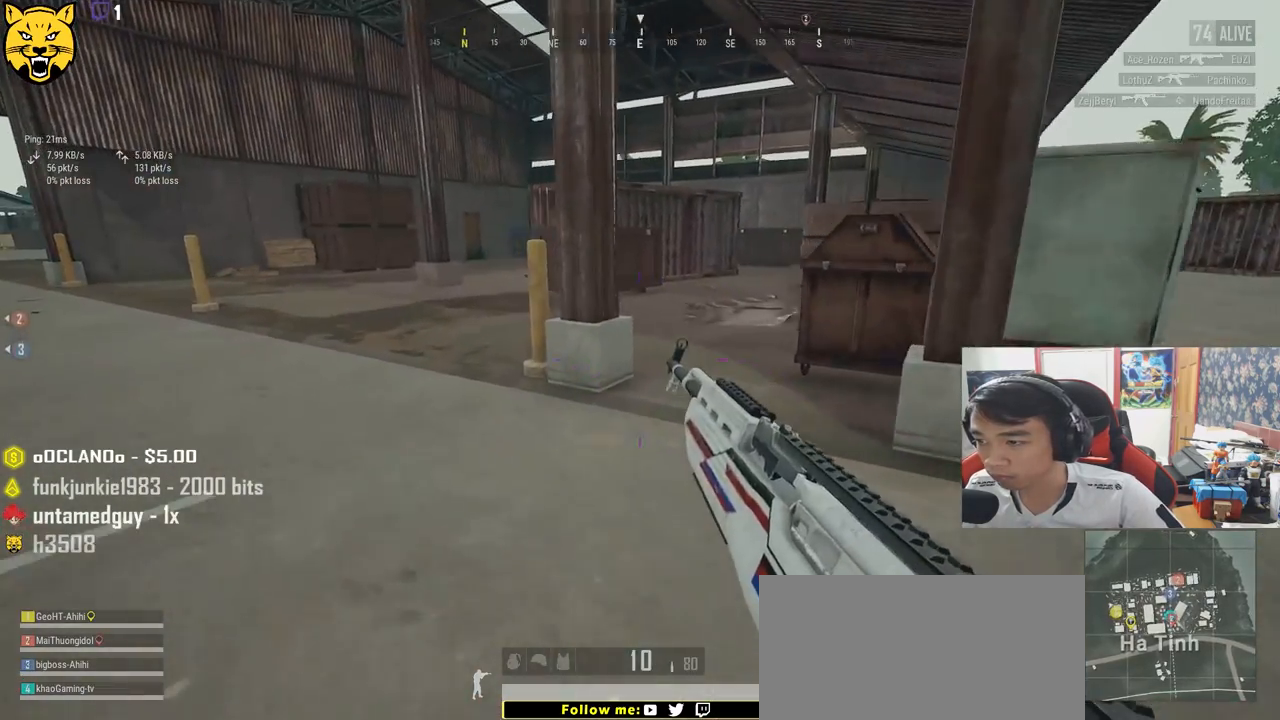
{"keys": ["d", "s"], "mouse": [], "events": [[350, "s", "down"], [417, "a", "up"], [450, "d", "down"]]}
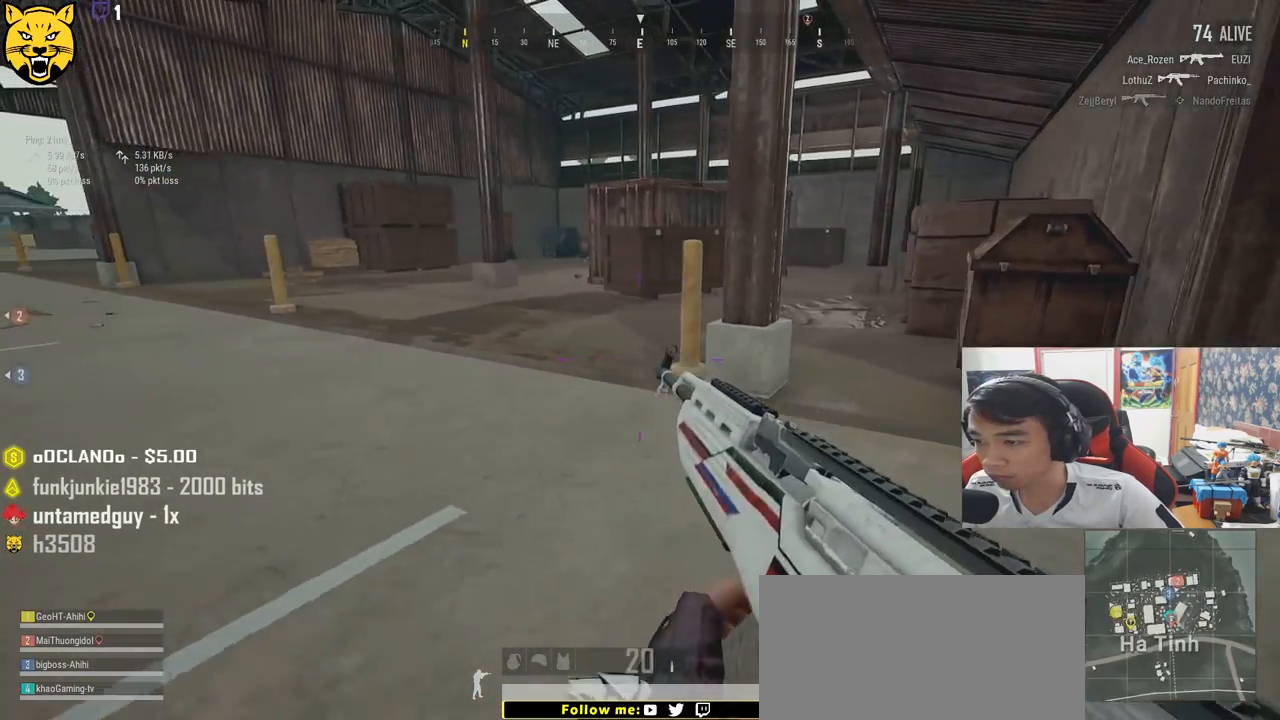
{"keys": ["w"], "mouse": [], "events": [[34, "s", "up"], [200, "w", "down"], [267, "d", "up"]]}
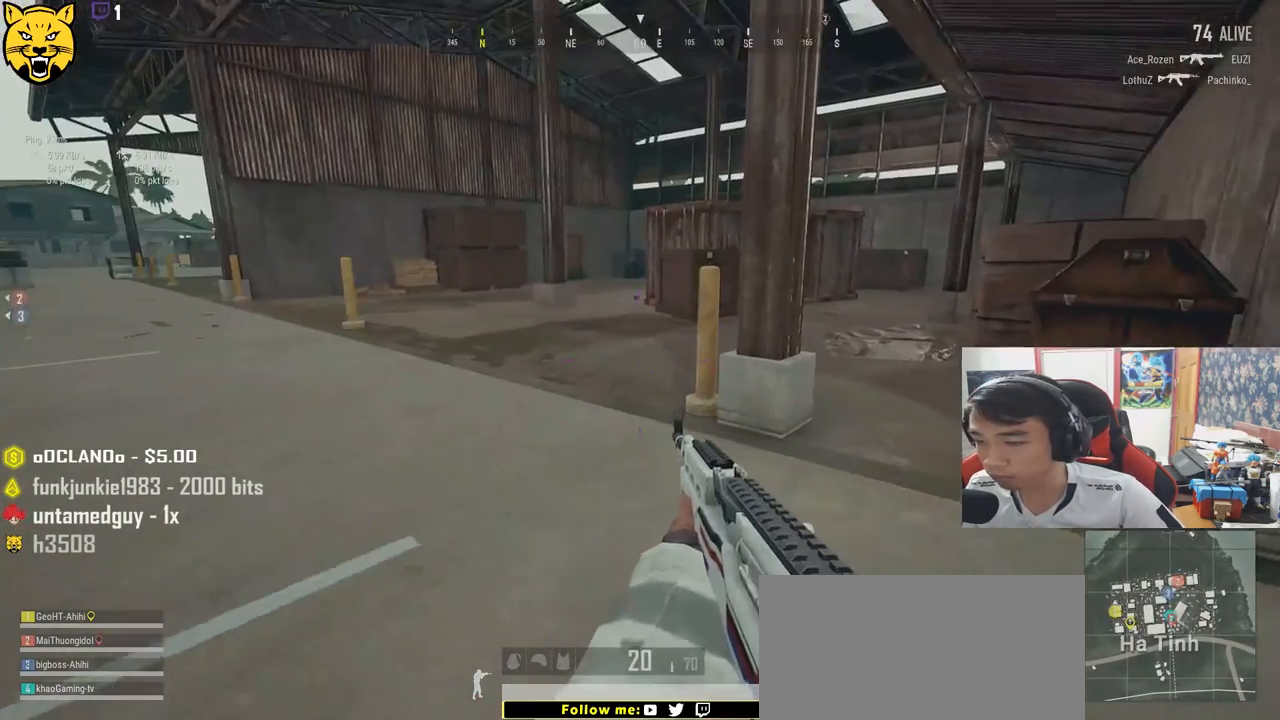
{"keys": ["shift", "w"], "mouse": [], "events": [[17, "shift", "down"]]}
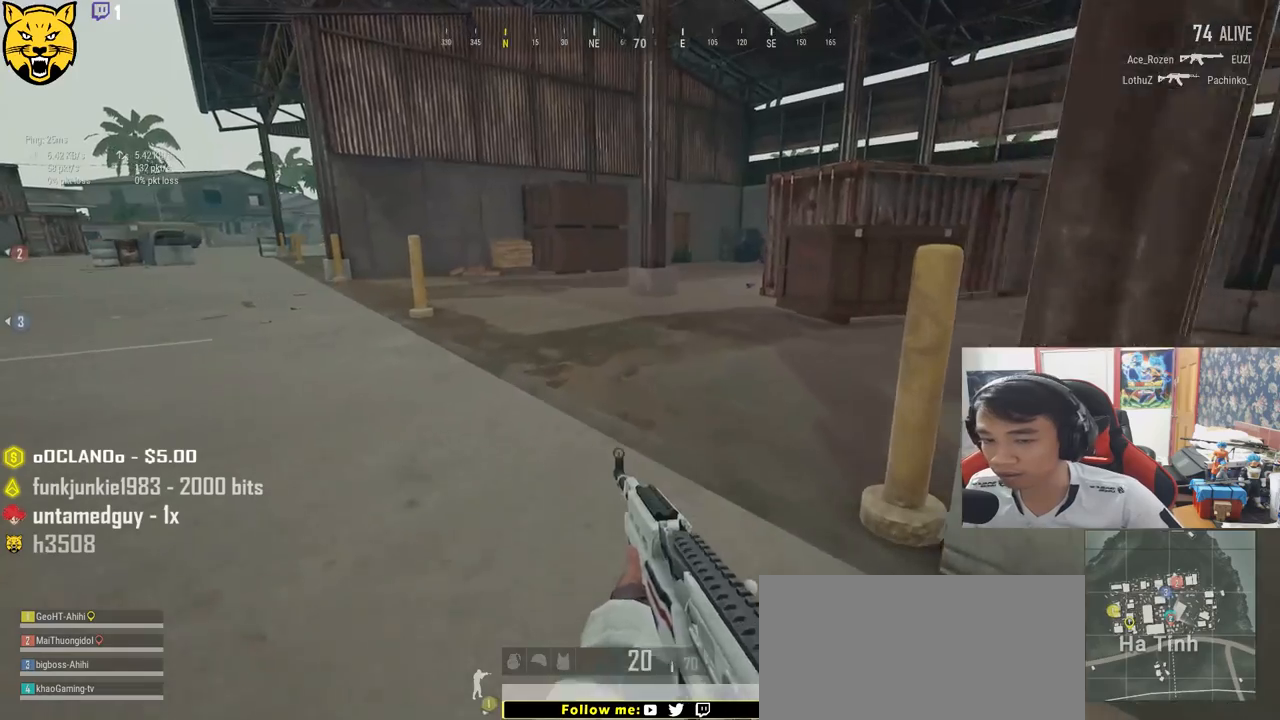
{"keys": ["shift", "w"], "mouse": [], "events": []}
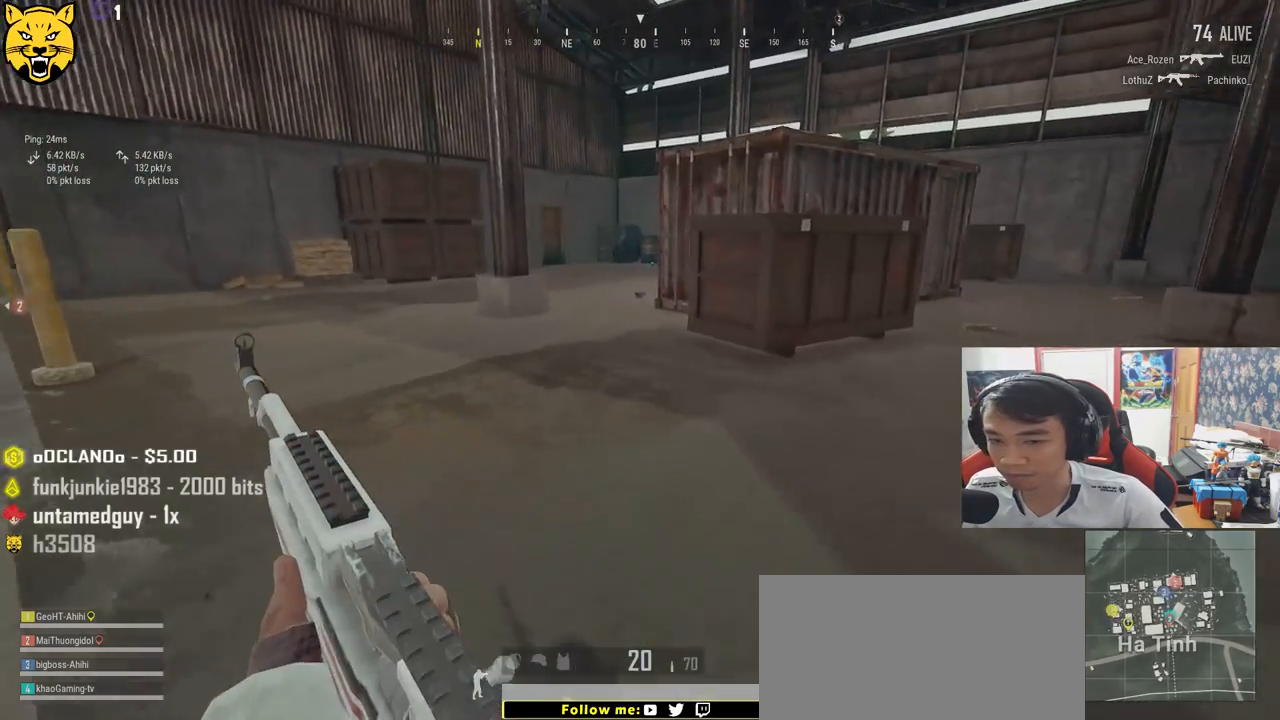
{"keys": ["shift", "w"], "mouse": [], "events": []}